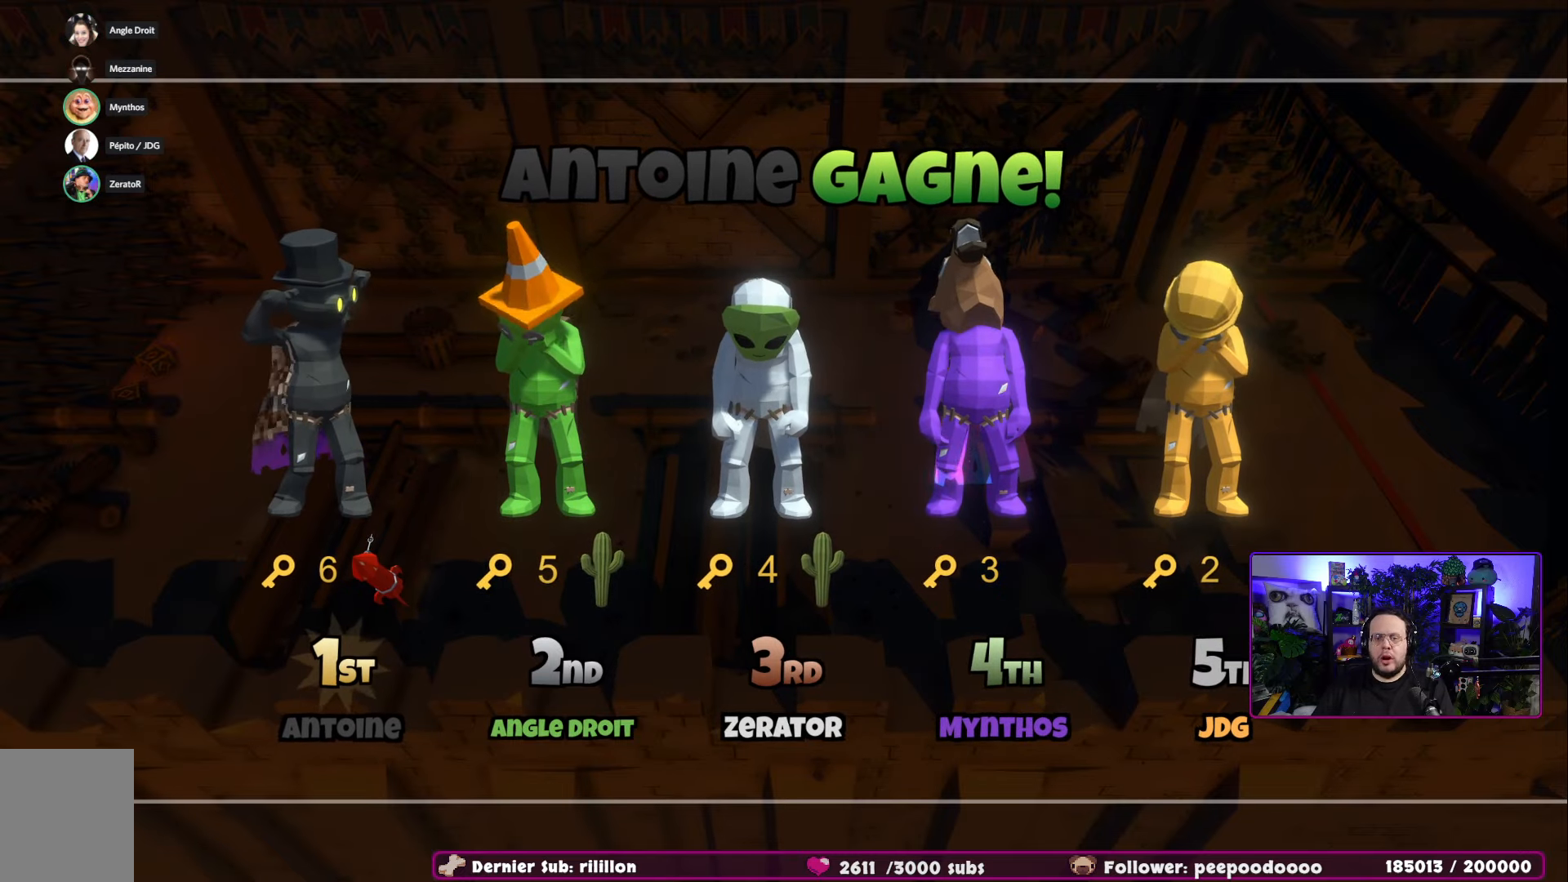
Gameplay with a controller (Xbox layout); each line is a JSON object with the inputs held at the frame after it. "events" lists button and stick changes between this image and that frame as [ms after this image, input, new state], when the widget could be followed in between.
{"buttons": ["A"], "left_stick": "center", "right_stick": "center", "events": [[451, "A", "down"]]}
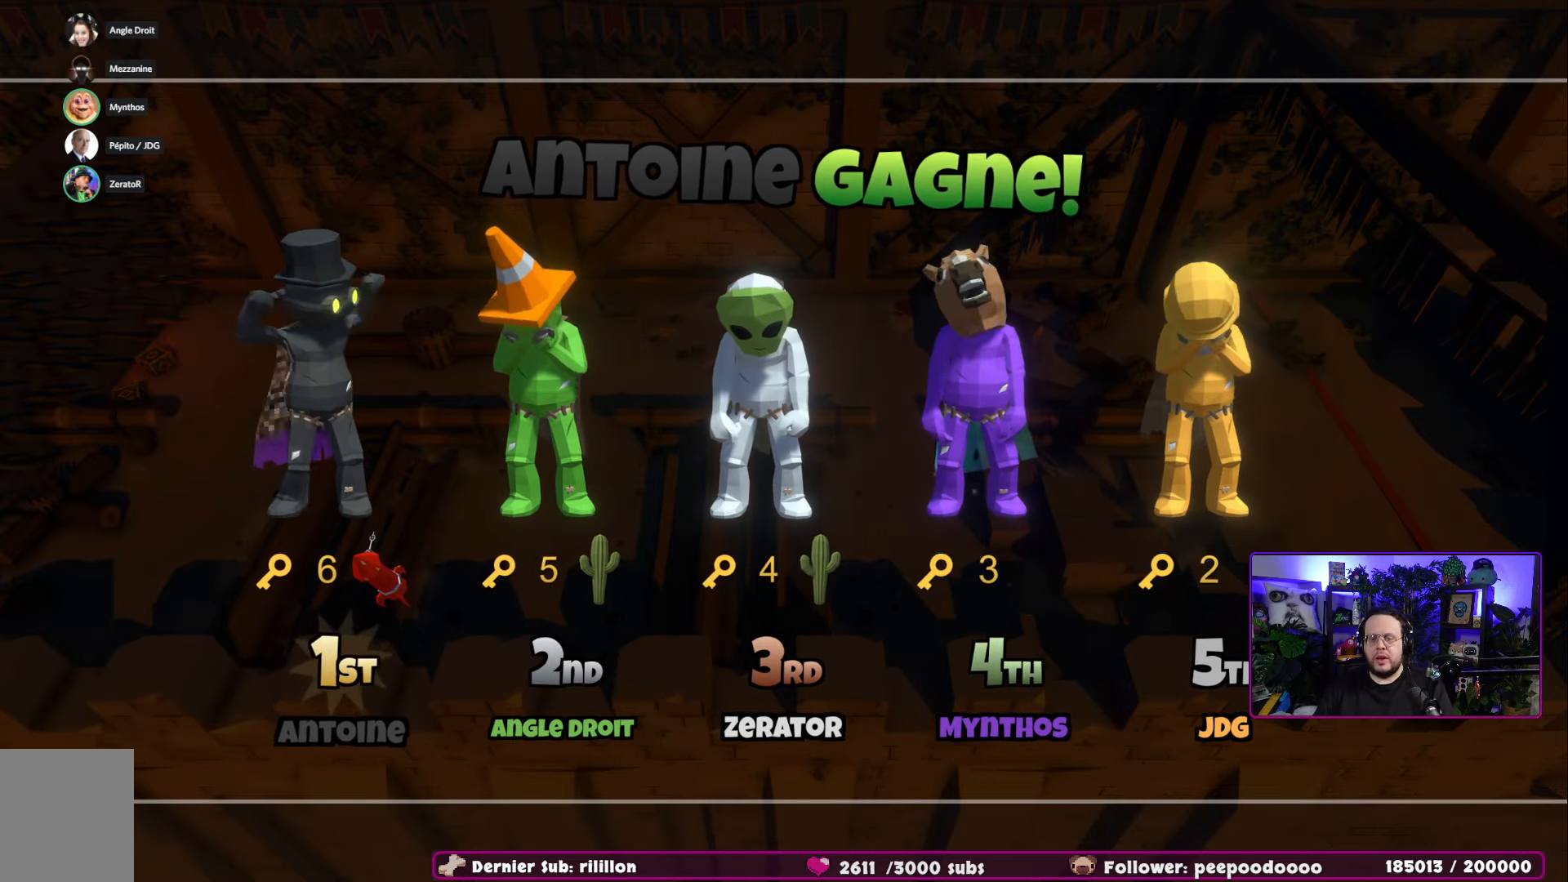
{"buttons": [], "left_stick": "center", "right_stick": "center", "events": [[66, "A", "up"]]}
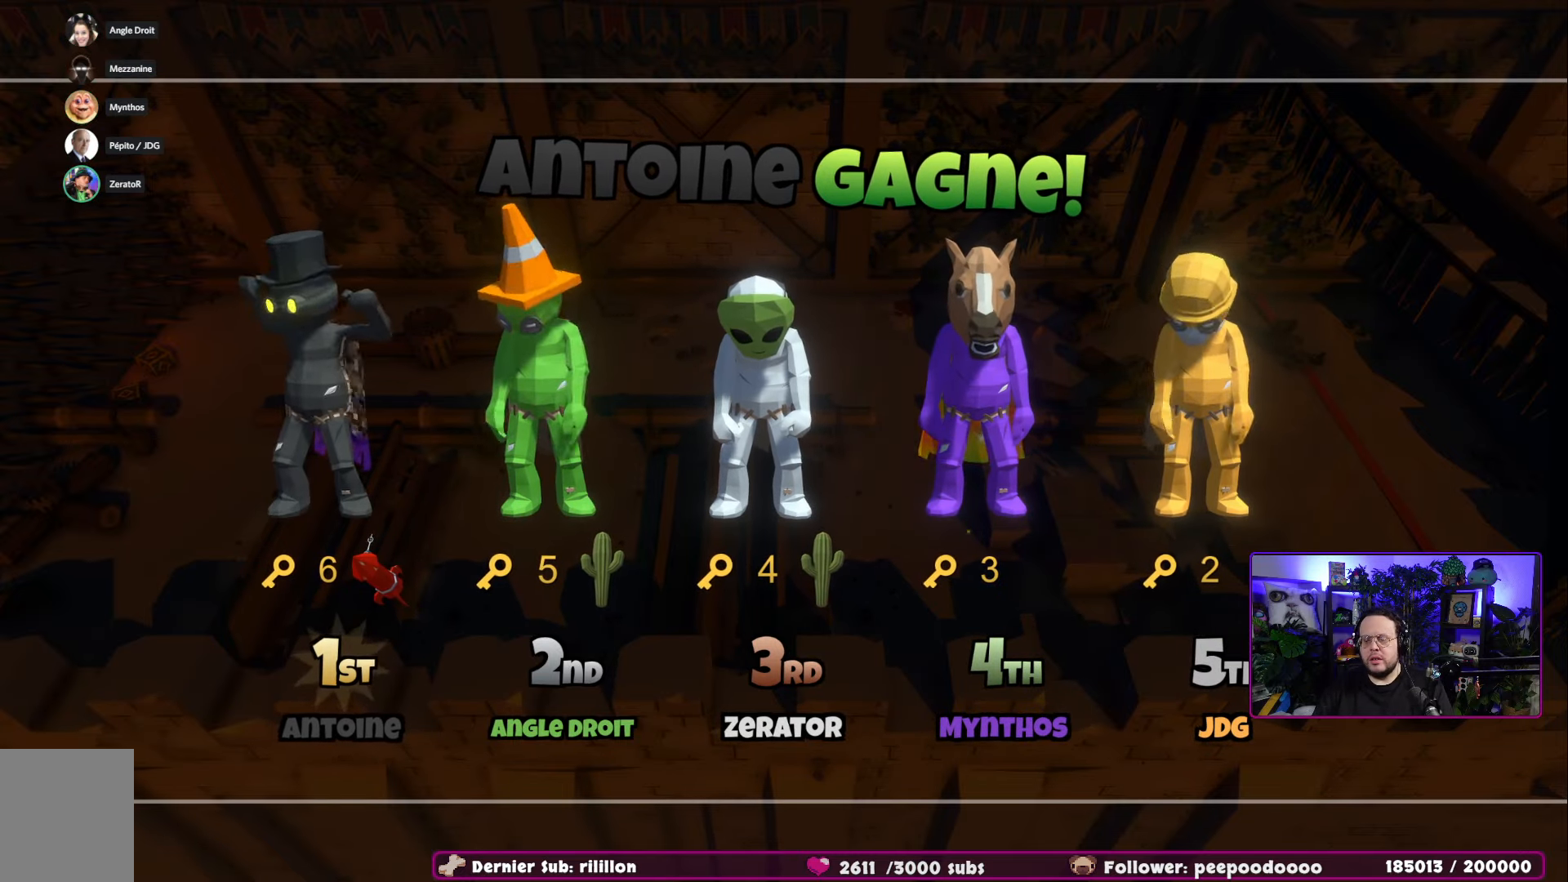
{"buttons": ["A"], "left_stick": "center", "right_stick": "center", "events": [[100, "A", "down"], [300, "A", "up"], [451, "A", "down"]]}
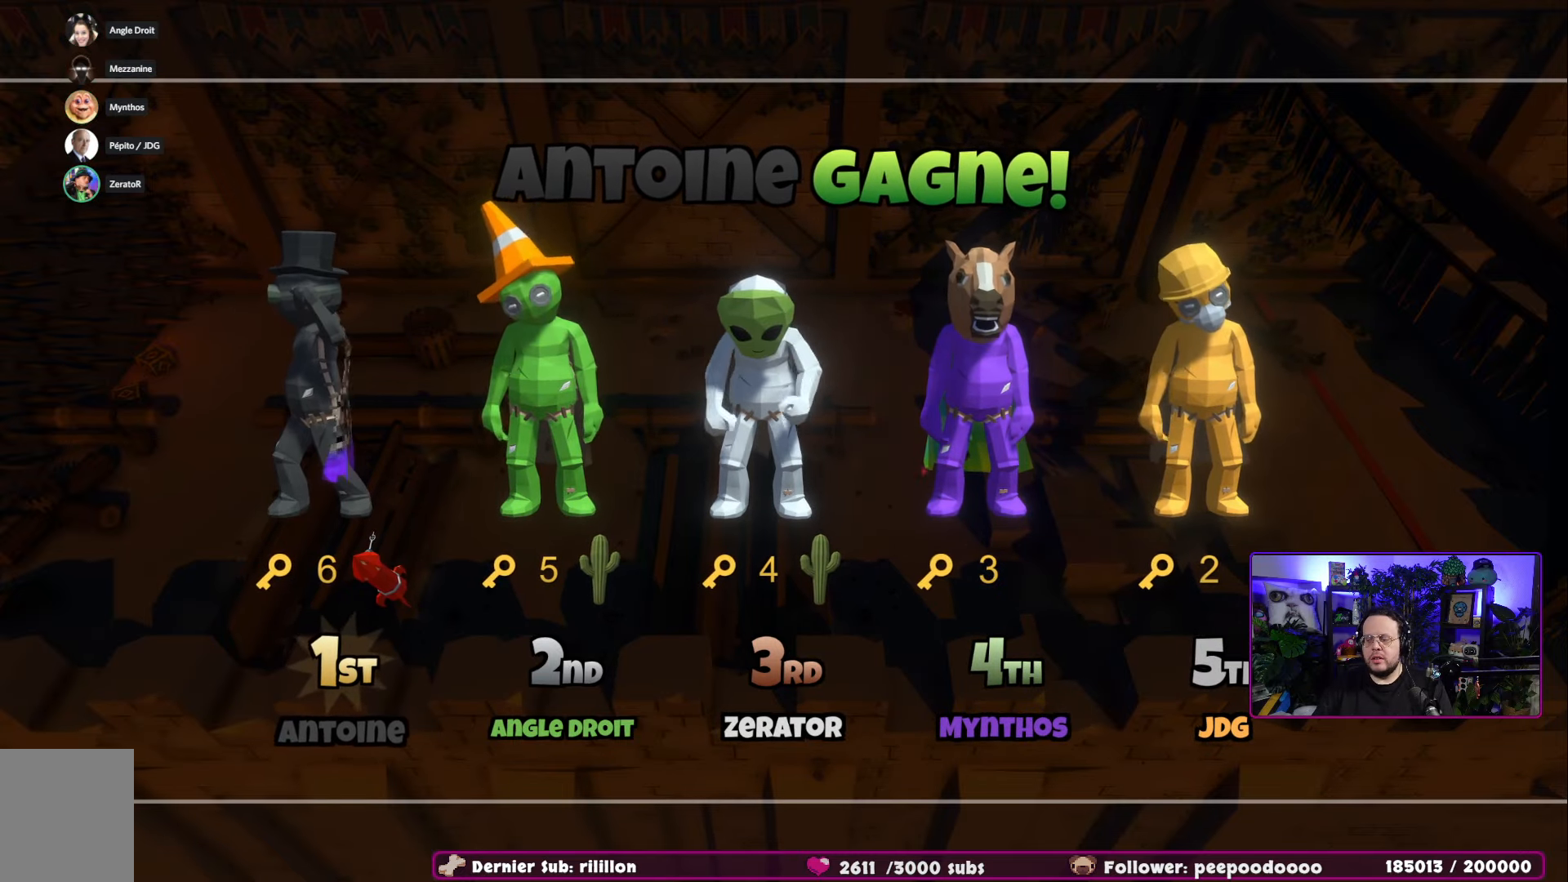
{"buttons": [], "left_stick": "center", "right_stick": "center", "events": [[133, "A", "up"], [233, "A", "down"], [350, "A", "up"]]}
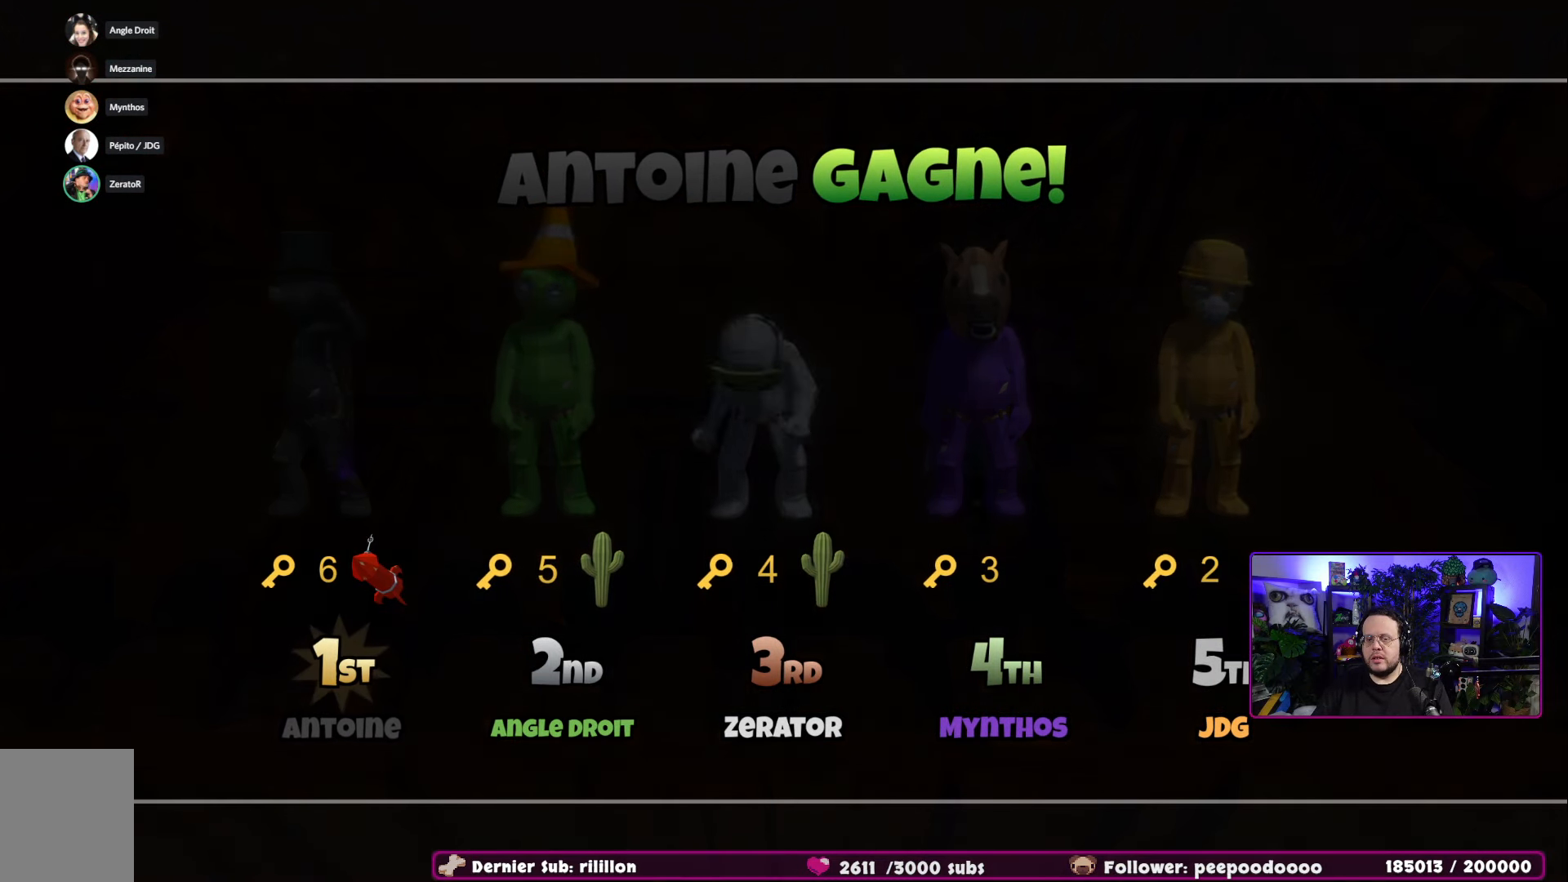
{"buttons": [], "left_stick": "center", "right_stick": "center", "events": []}
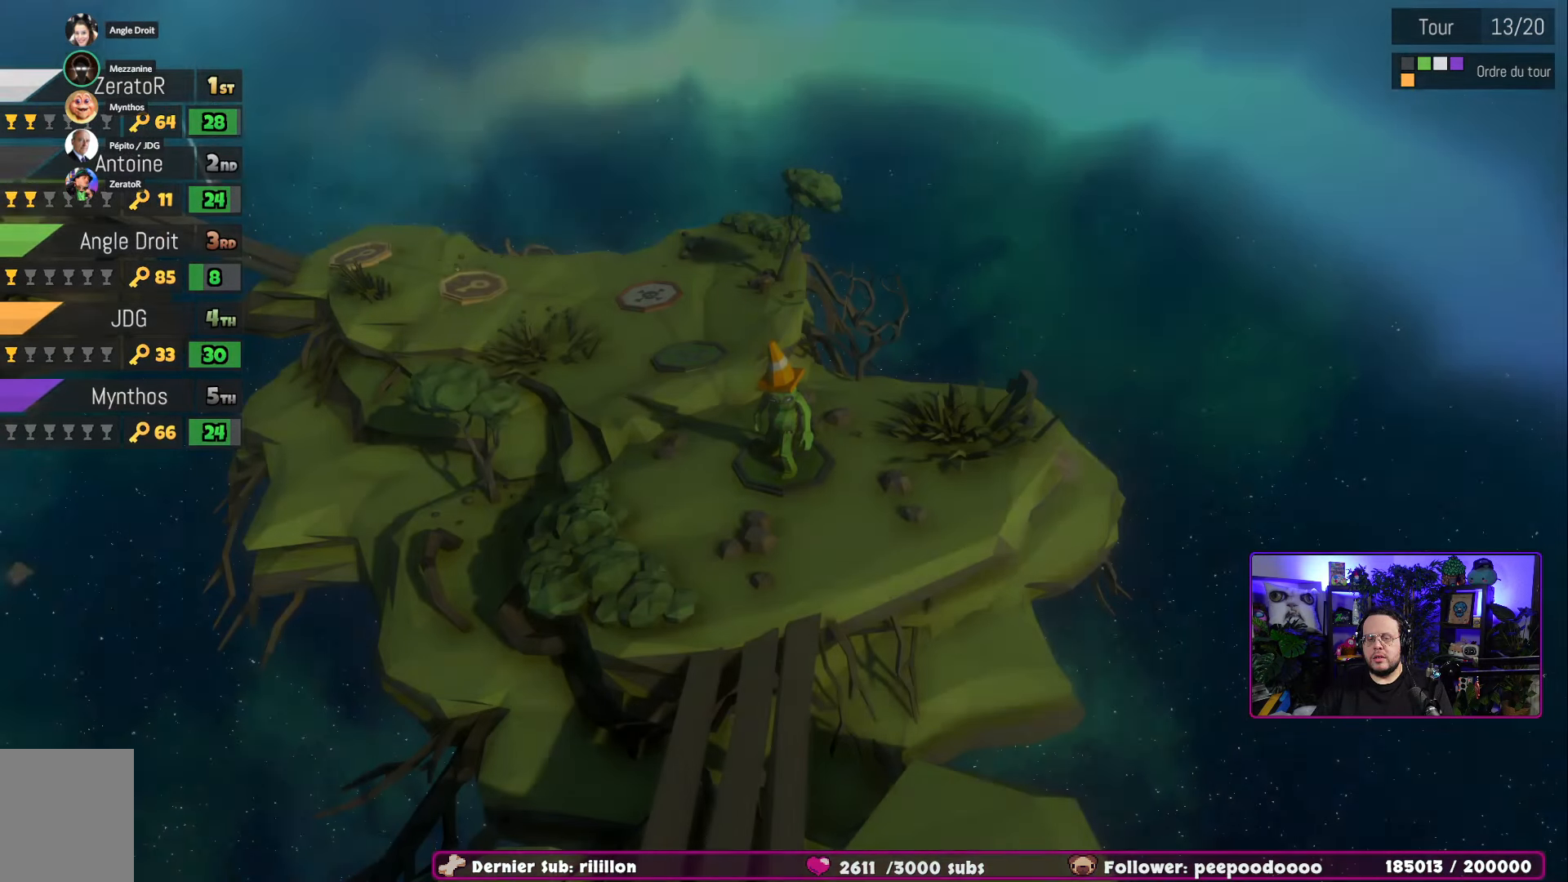
{"buttons": [], "left_stick": "center", "right_stick": "center", "events": []}
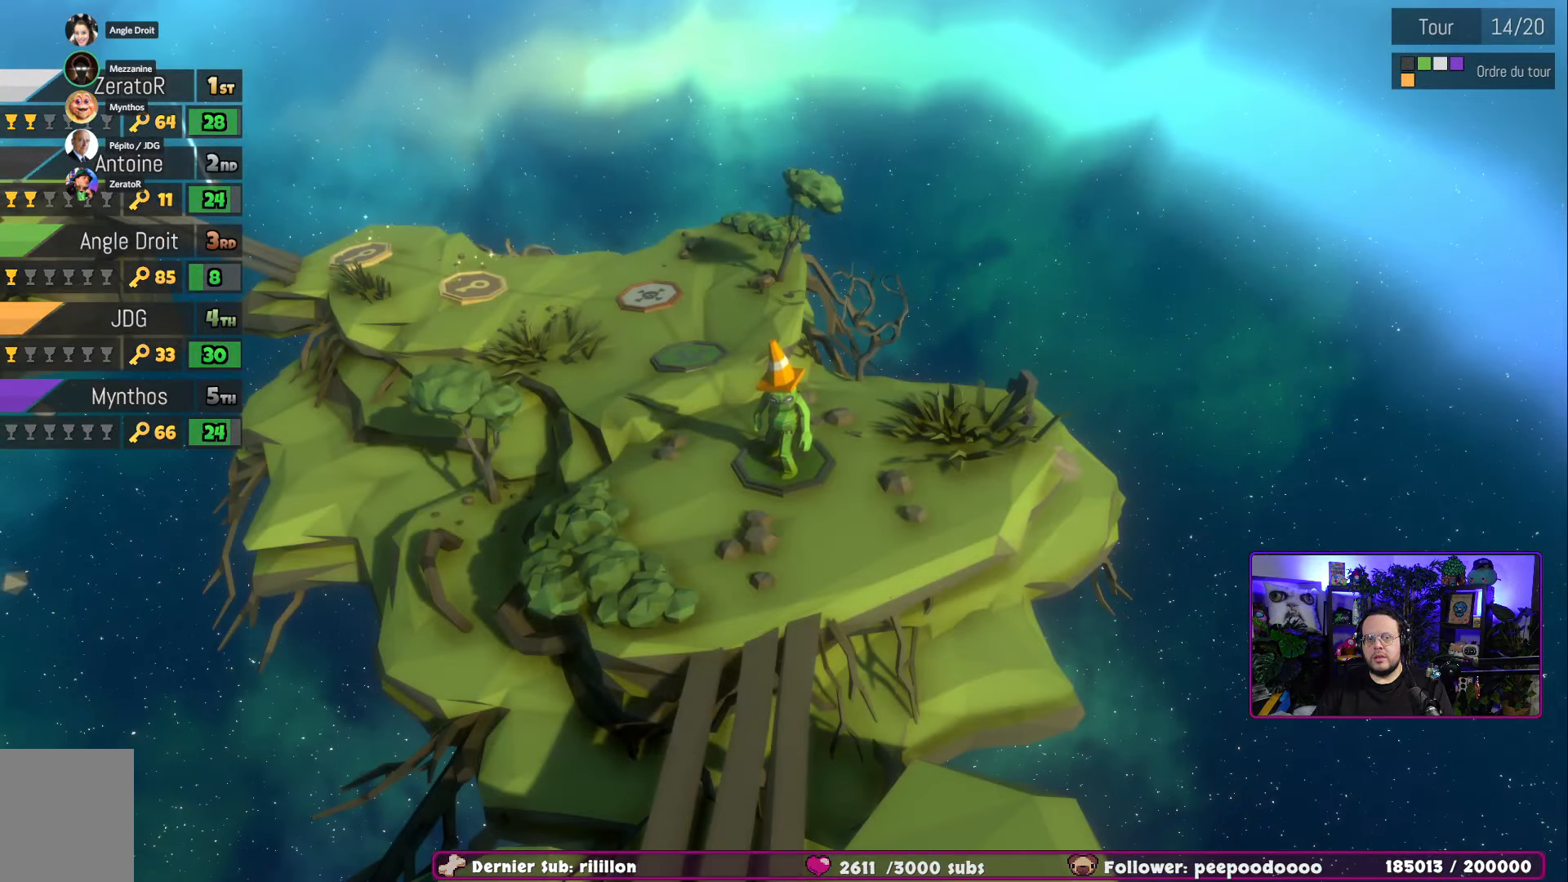
{"buttons": [], "left_stick": "center", "right_stick": "center", "events": []}
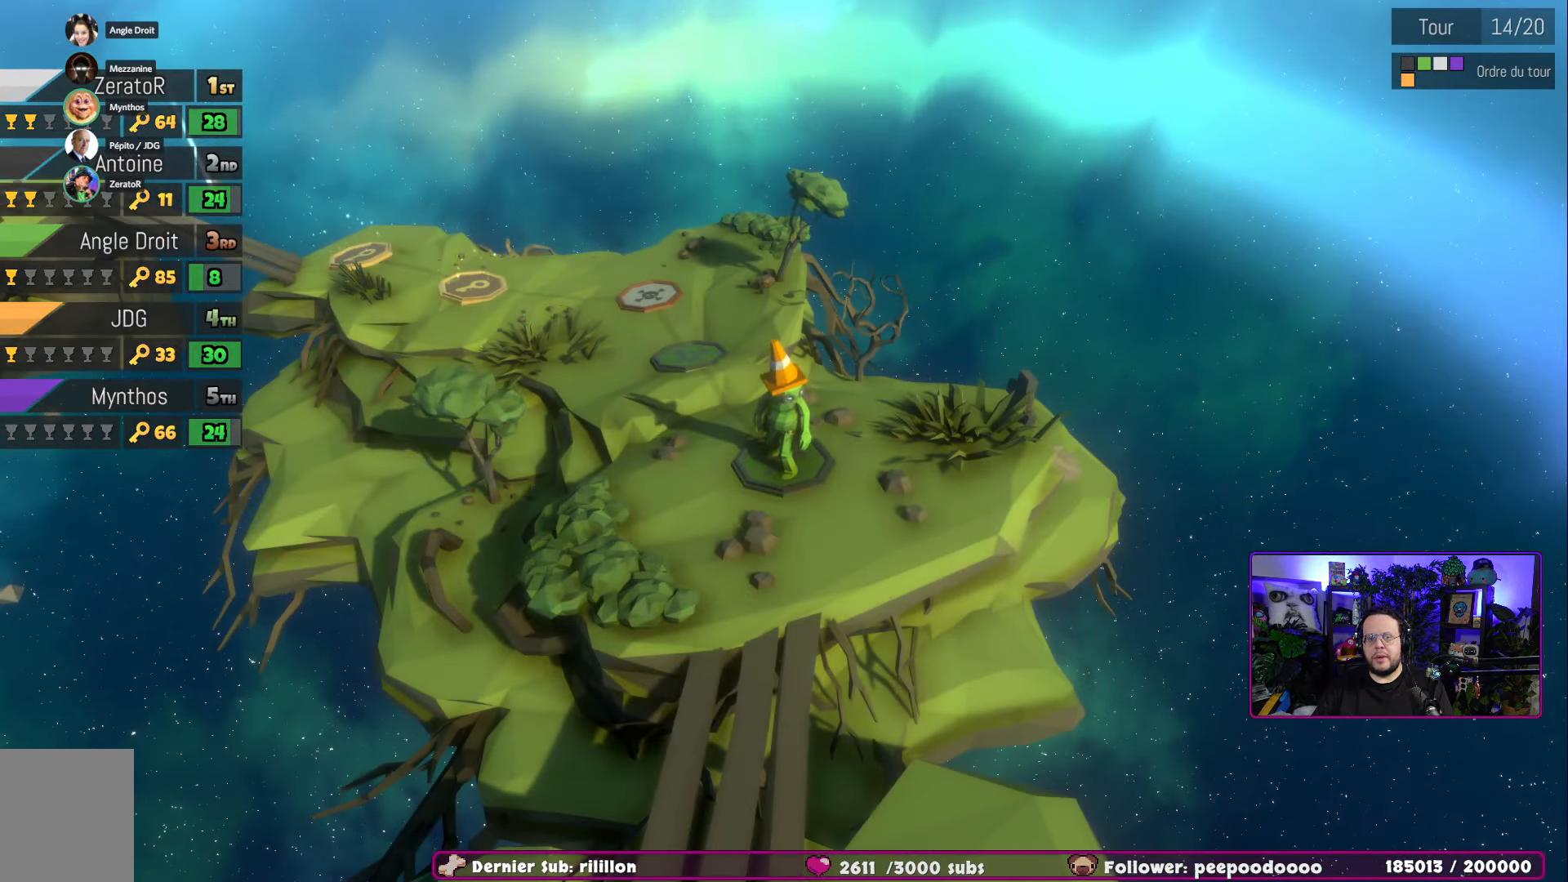
{"buttons": [], "left_stick": "center", "right_stick": "center", "events": [[100, "A", "down"], [200, "A", "up"]]}